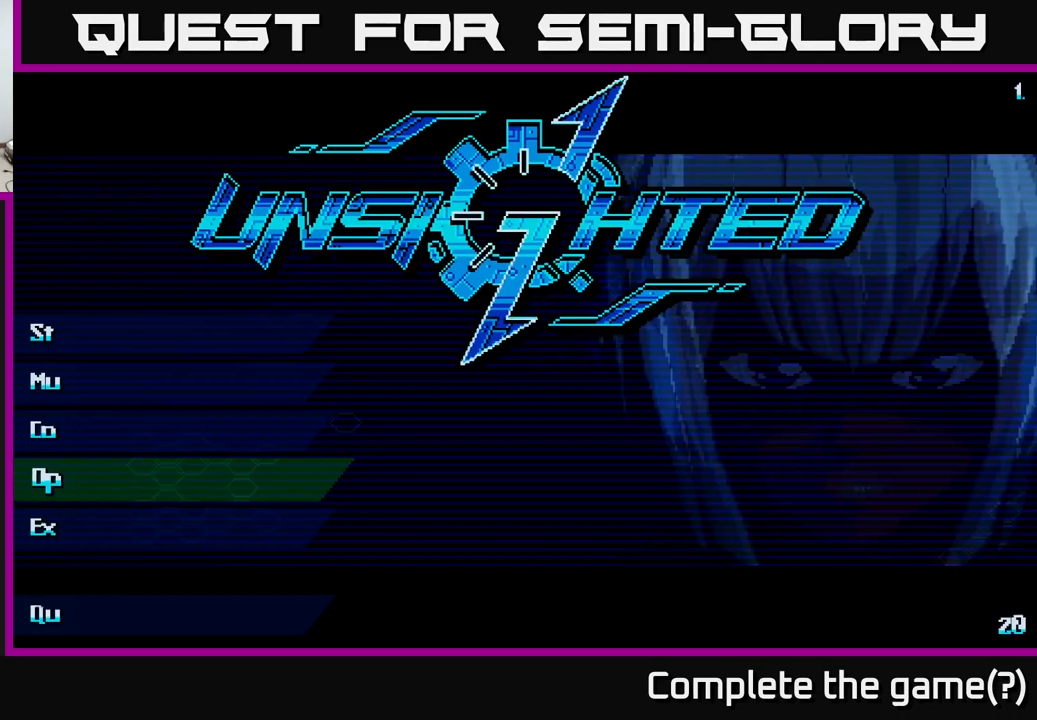
Gameplay with a controller (Xbox layout); each line is a JSON object with the inputs held at the frame after it. "events" lists button and stick changes between this image and that frame as [ms after this image, input, new state], when the widget could be followed in between.
{"buttons": [], "left_stick": "center", "right_stick": "center", "events": [[100, "B", "up"]]}
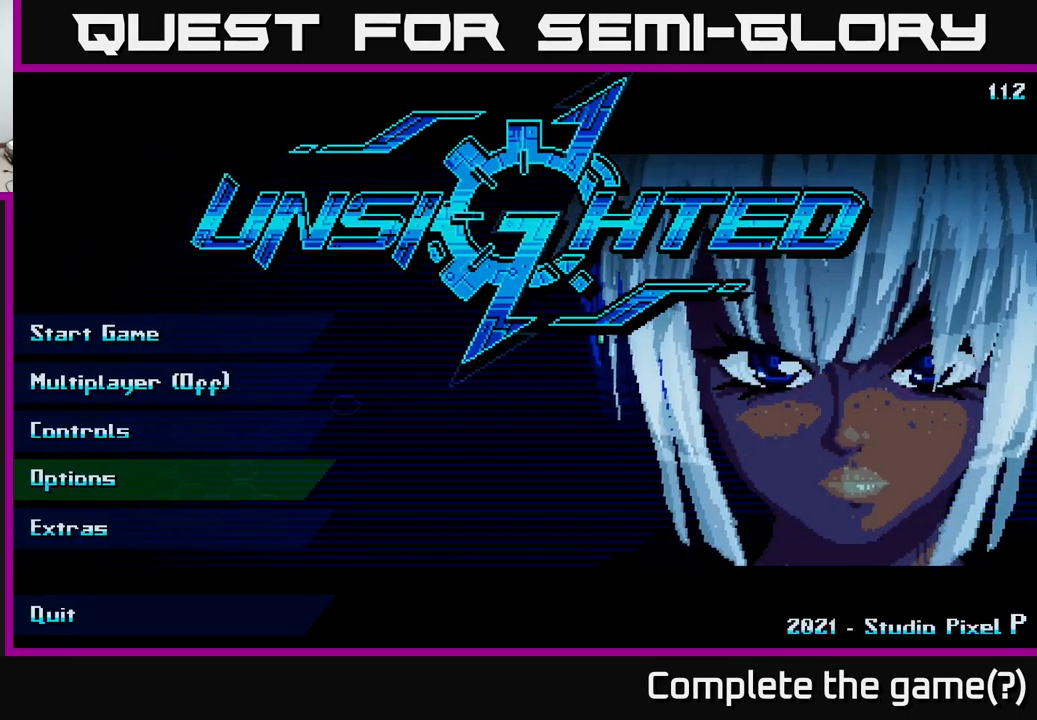
{"buttons": [], "left_stick": "center", "right_stick": "center", "events": []}
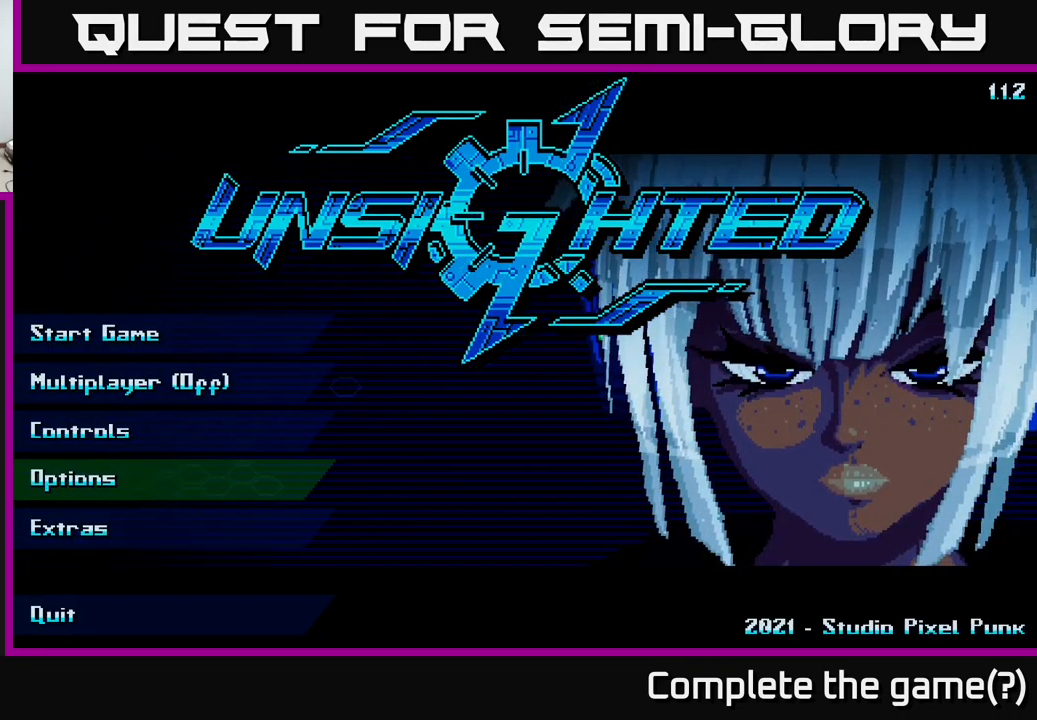
{"buttons": [], "left_stick": "center", "right_stick": "center", "events": [[217, "DPAD_UP", "down"], [317, "DPAD_UP", "up"], [417, "DPAD_UP", "down"], [500, "DPAD_UP", "up"]]}
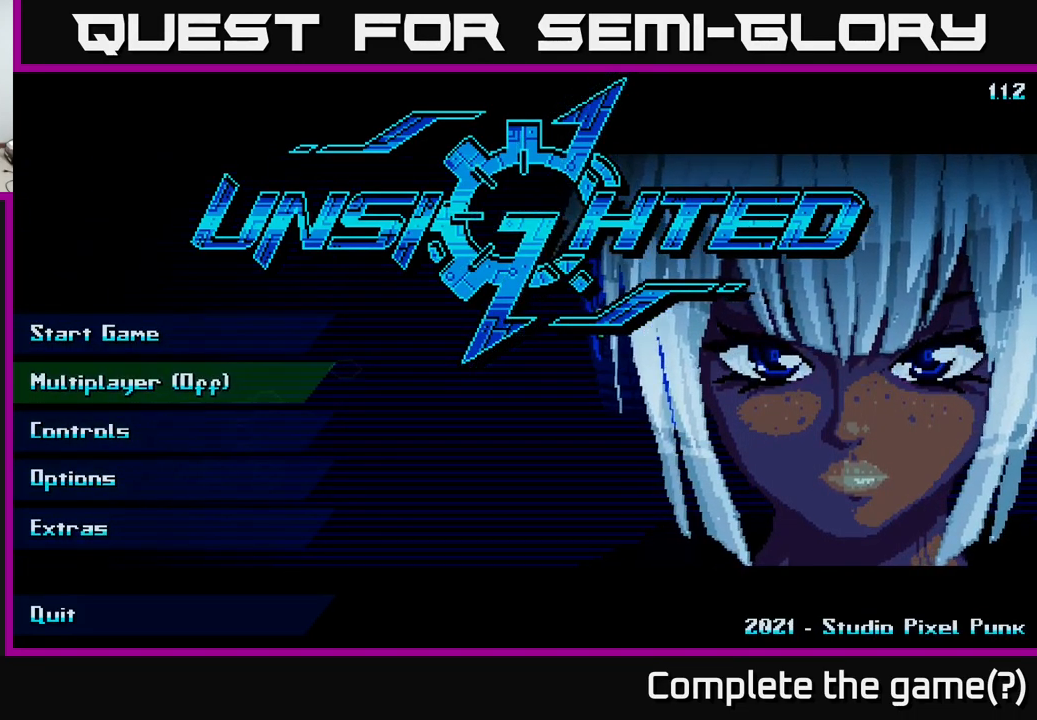
{"buttons": ["DPAD_DOWN"], "left_stick": "center", "right_stick": "center", "events": [[101, "DPAD_UP", "down"], [201, "DPAD_UP", "up"], [434, "DPAD_DOWN", "down"]]}
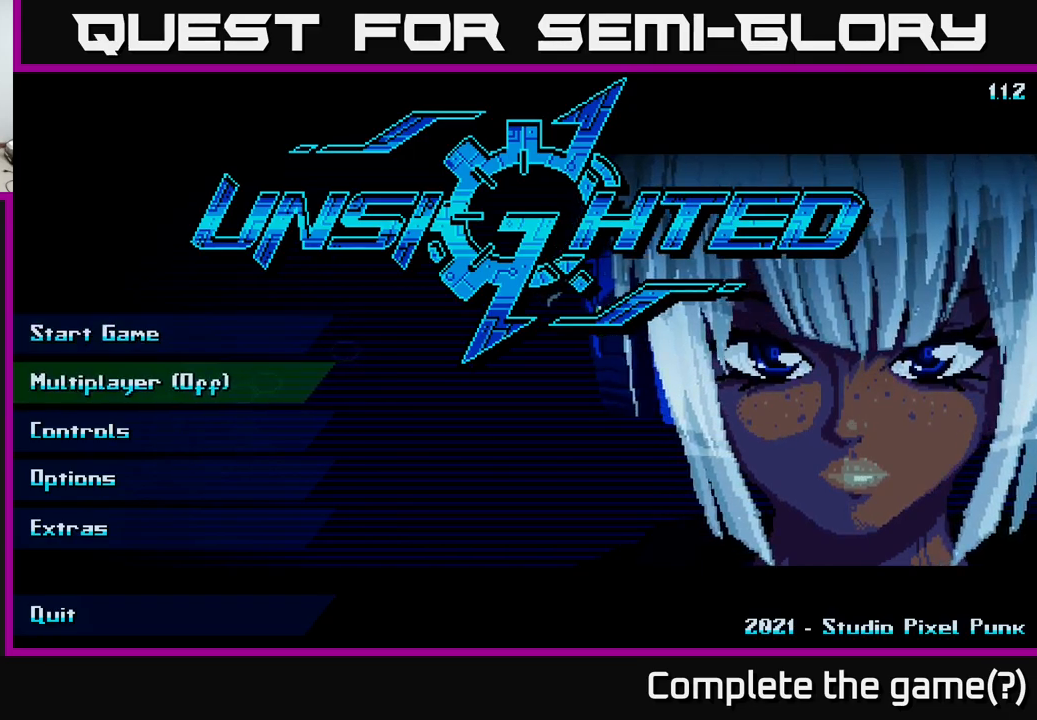
{"buttons": ["DPAD_UP"], "left_stick": "center", "right_stick": "center", "events": [[83, "DPAD_DOWN", "up"], [200, "DPAD_DOWN", "down"], [283, "DPAD_DOWN", "up"], [467, "DPAD_UP", "down"]]}
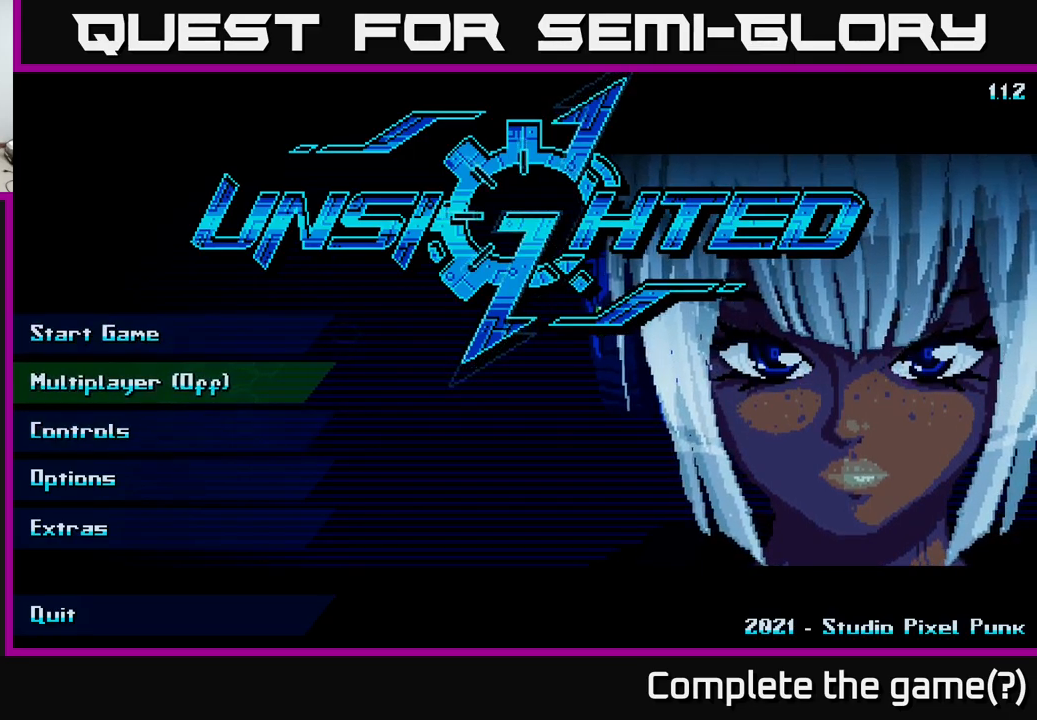
{"buttons": [], "left_stick": "center", "right_stick": "center", "events": [[33, "DPAD_UP", "up"], [117, "DPAD_UP", "down"], [200, "DPAD_UP", "up"]]}
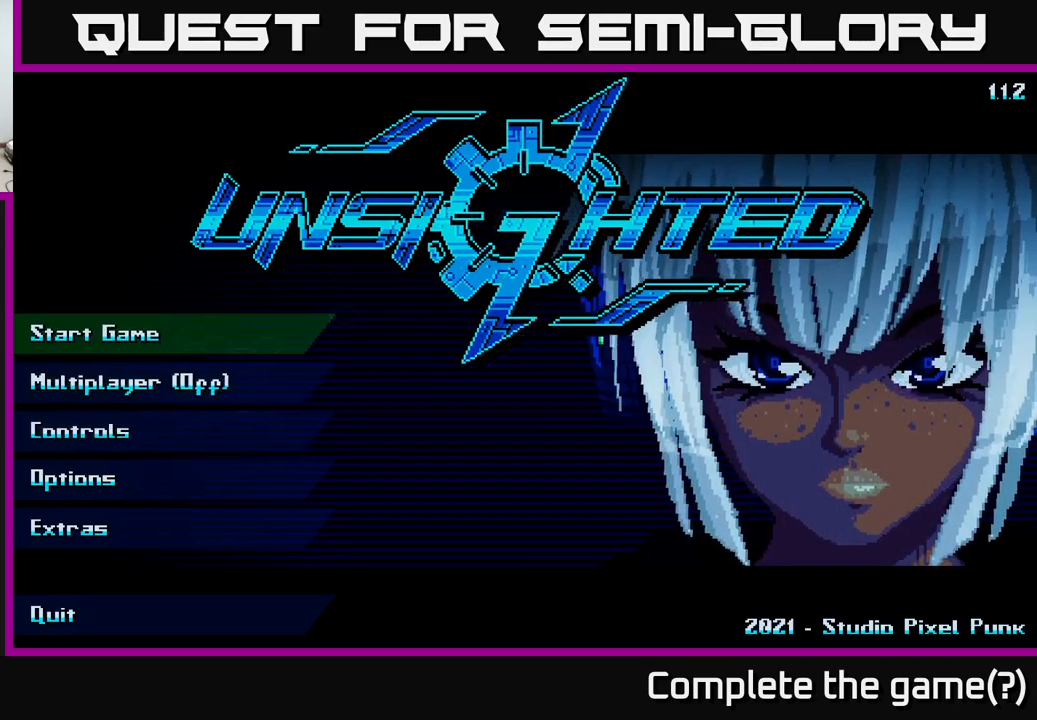
{"buttons": [], "left_stick": "center", "right_stick": "center", "events": [[67, "A", "down"], [117, "A", "up"]]}
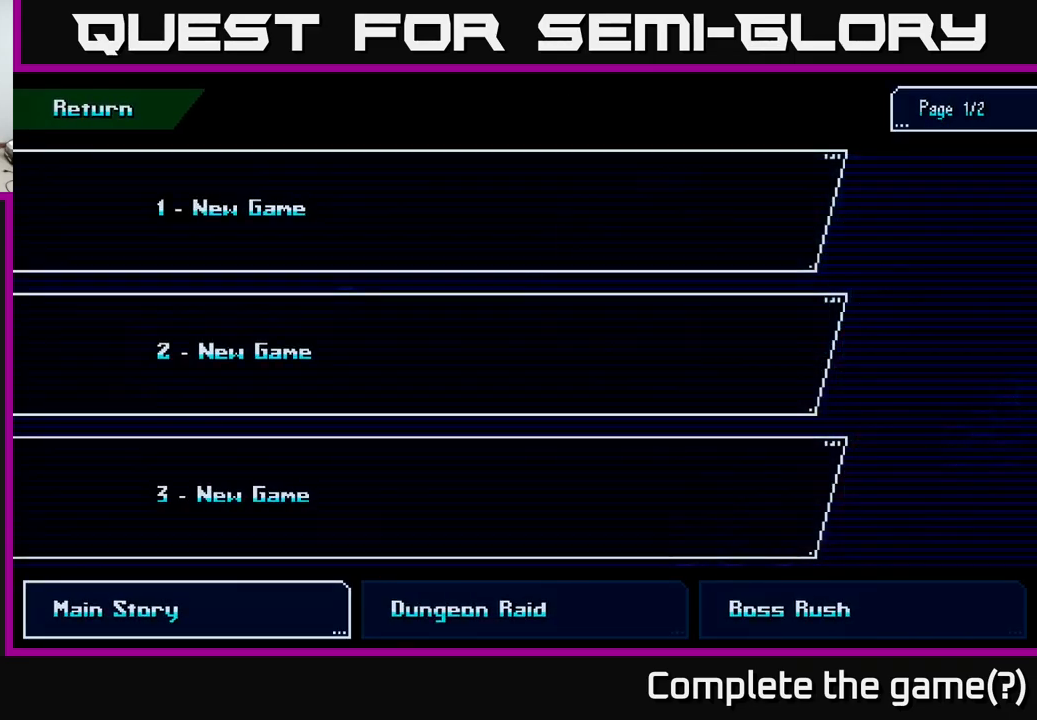
{"buttons": [], "left_stick": "center", "right_stick": "center", "events": [[283, "DPAD_DOWN", "down"], [383, "DPAD_DOWN", "up"]]}
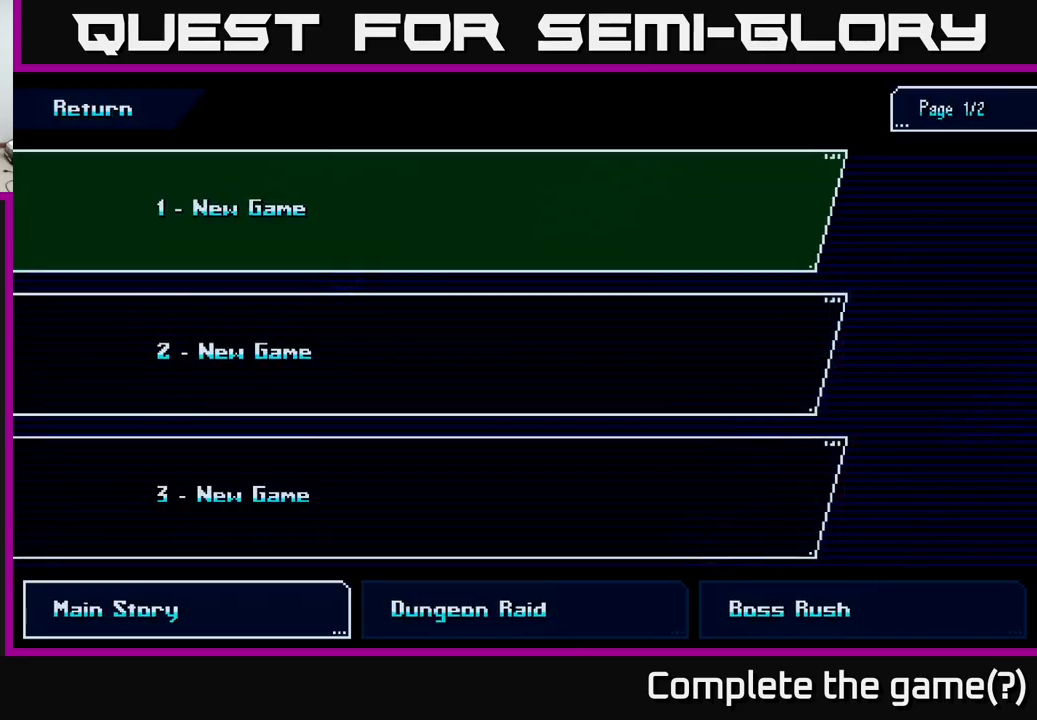
{"buttons": [], "left_stick": "center", "right_stick": "center", "events": [[333, "A", "down"], [383, "A", "up"]]}
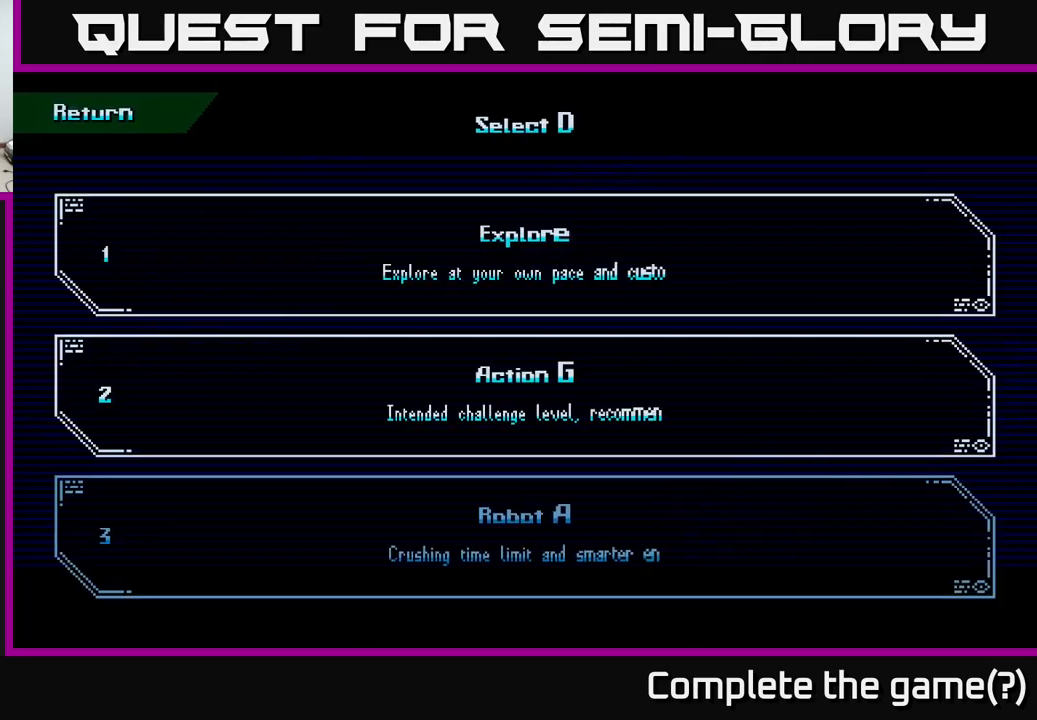
{"buttons": [], "left_stick": "center", "right_stick": "center", "events": []}
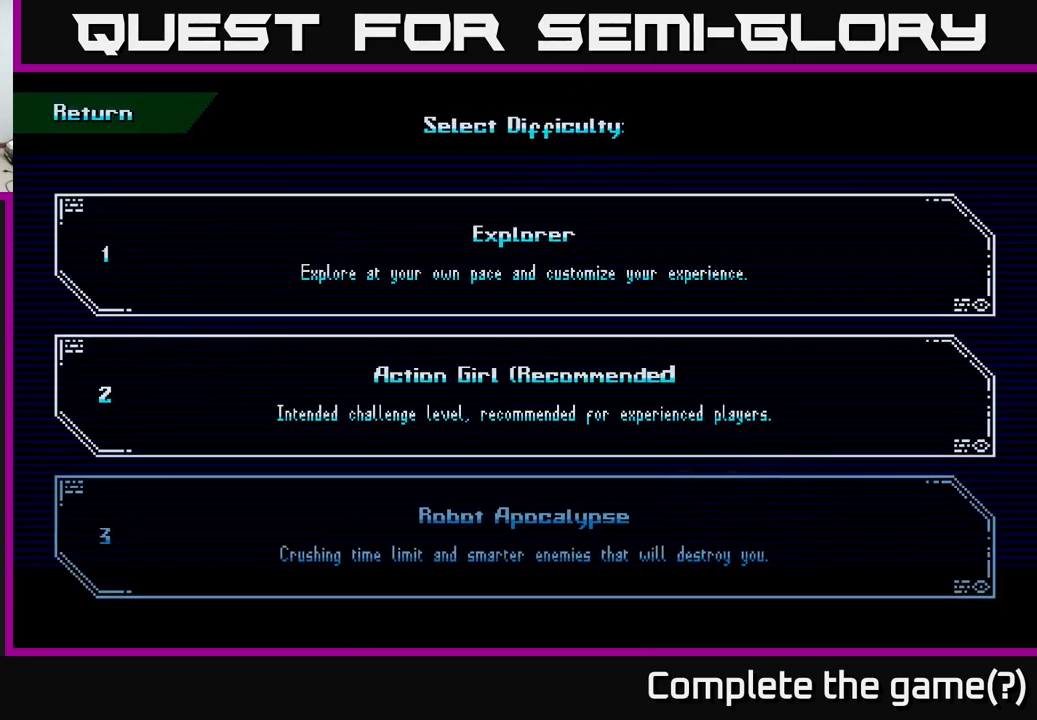
{"buttons": [], "left_stick": "center", "right_stick": "center", "events": [[400, "DPAD_DOWN", "down"], [450, "DPAD_DOWN", "up"]]}
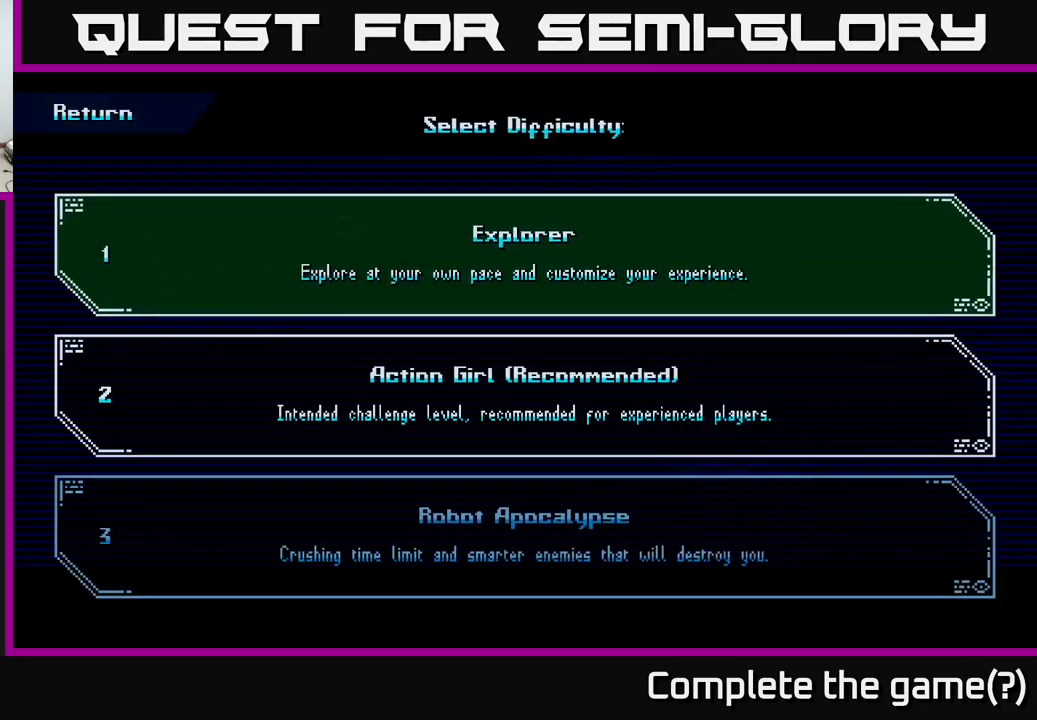
{"buttons": [], "left_stick": "center", "right_stick": "center", "events": [[350, "DPAD_DOWN", "down"], [417, "DPAD_DOWN", "up"]]}
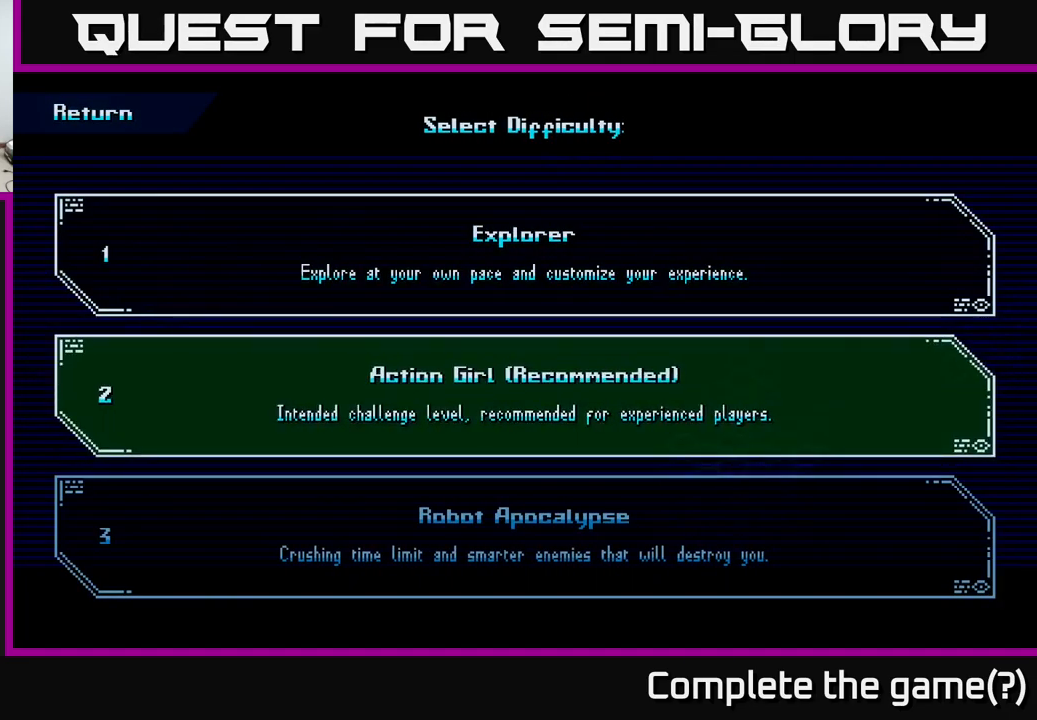
{"buttons": [], "left_stick": "center", "right_stick": "center", "events": [[367, "DPAD_UP", "down"], [467, "DPAD_UP", "up"]]}
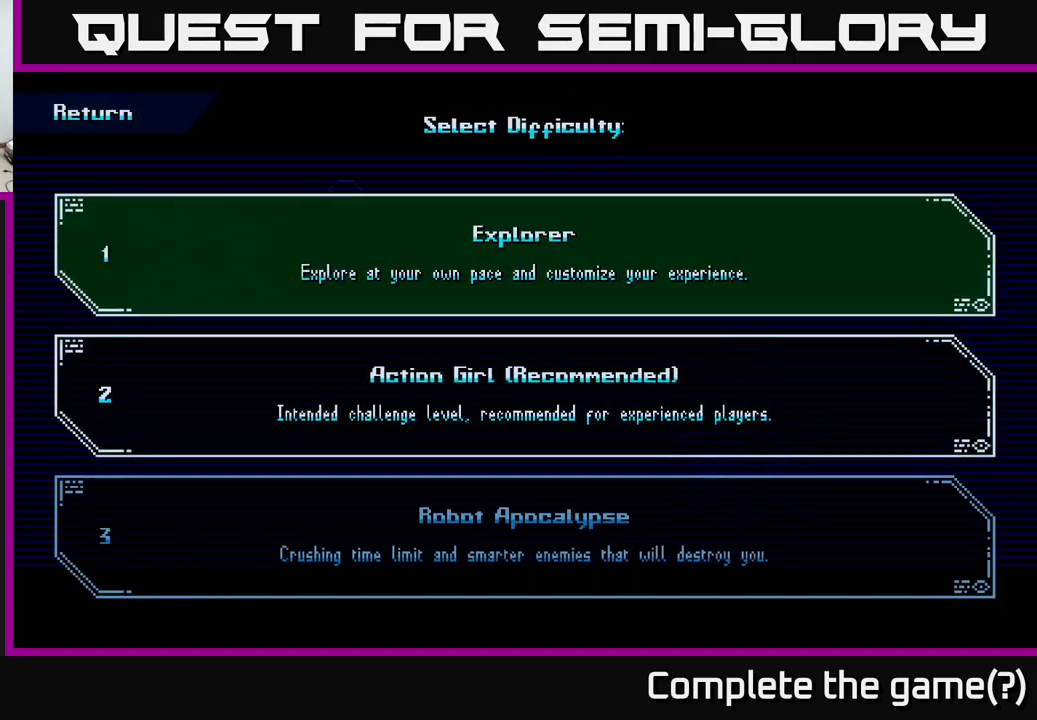
{"buttons": [], "left_stick": "center", "right_stick": "center", "events": []}
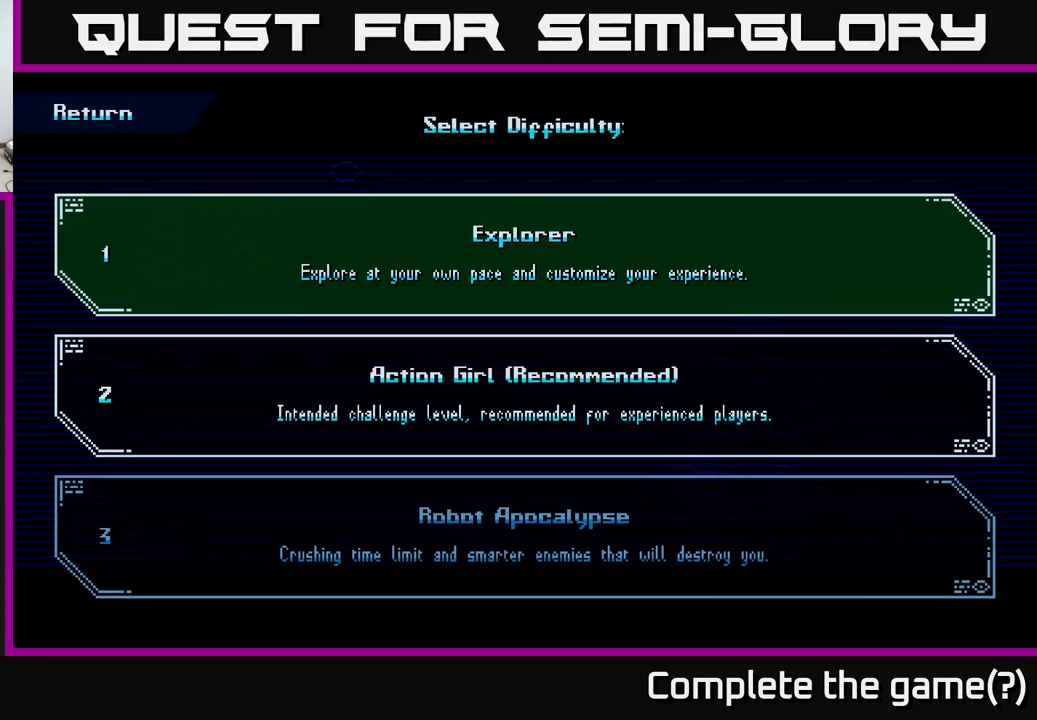
{"buttons": [], "left_stick": "center", "right_stick": "center", "events": []}
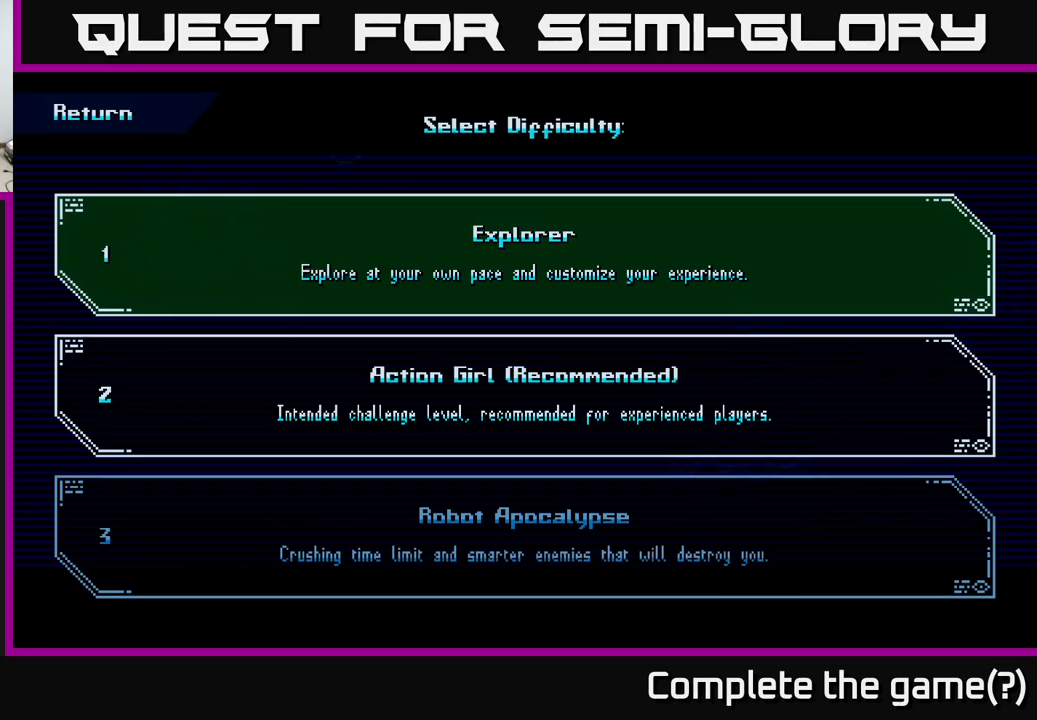
{"buttons": [], "left_stick": "center", "right_stick": "center", "events": []}
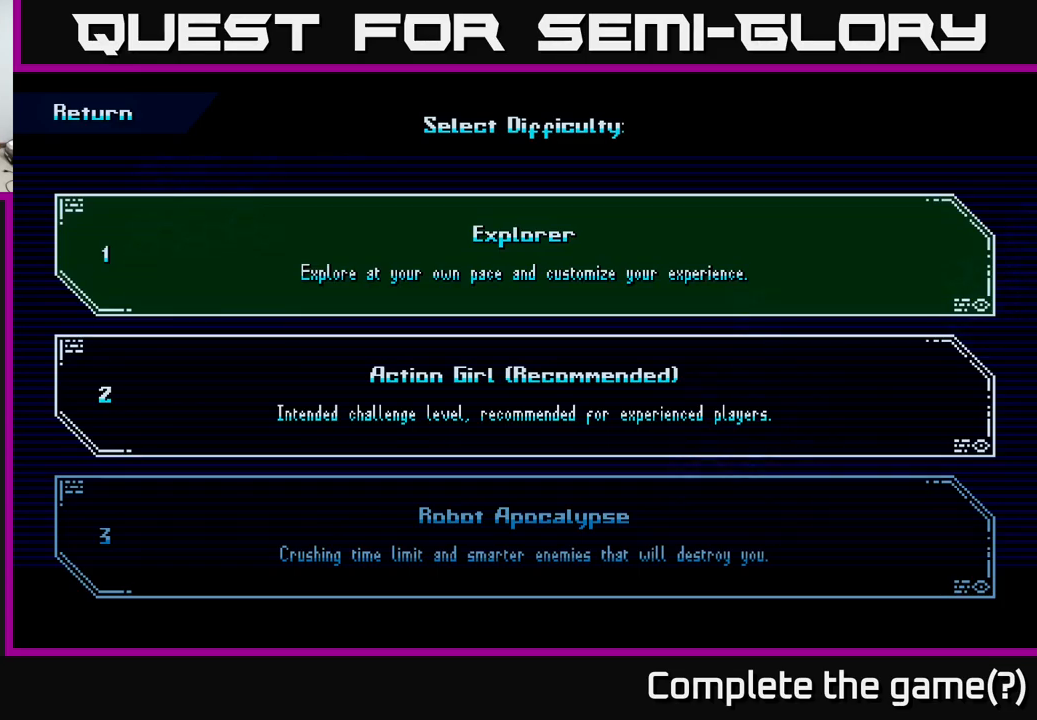
{"buttons": [], "left_stick": "center", "right_stick": "center", "events": [[200, "DPAD_DOWN", "down"], [317, "DPAD_DOWN", "up"]]}
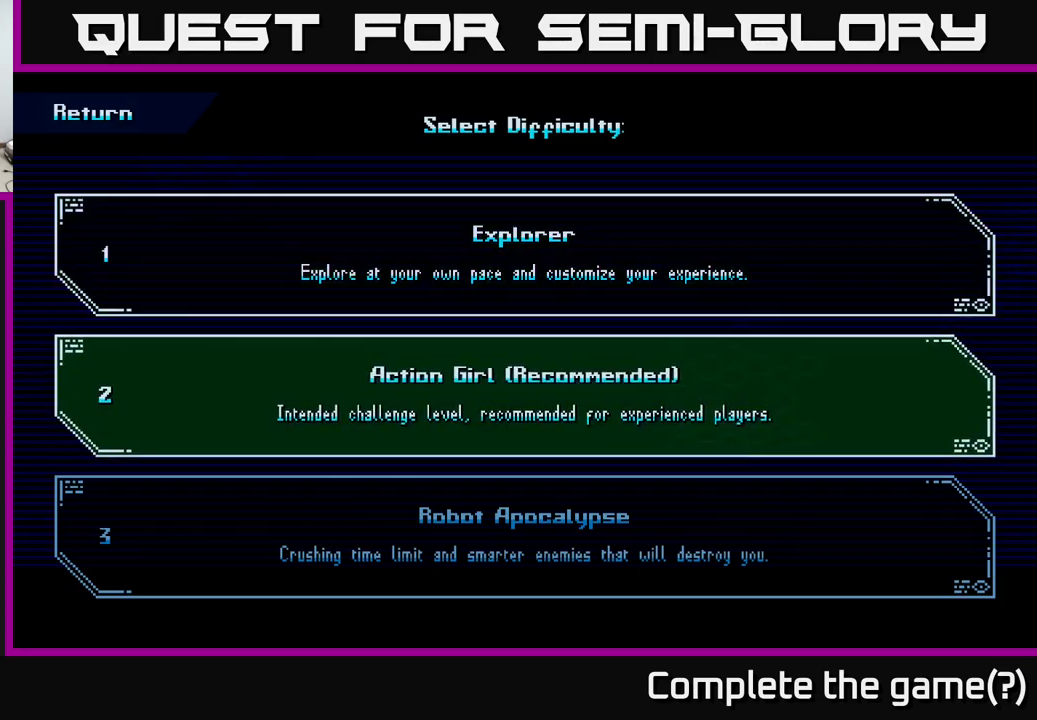
{"buttons": [], "left_stick": "center", "right_stick": "center", "events": [[300, "DPAD_UP", "down"], [467, "DPAD_UP", "up"]]}